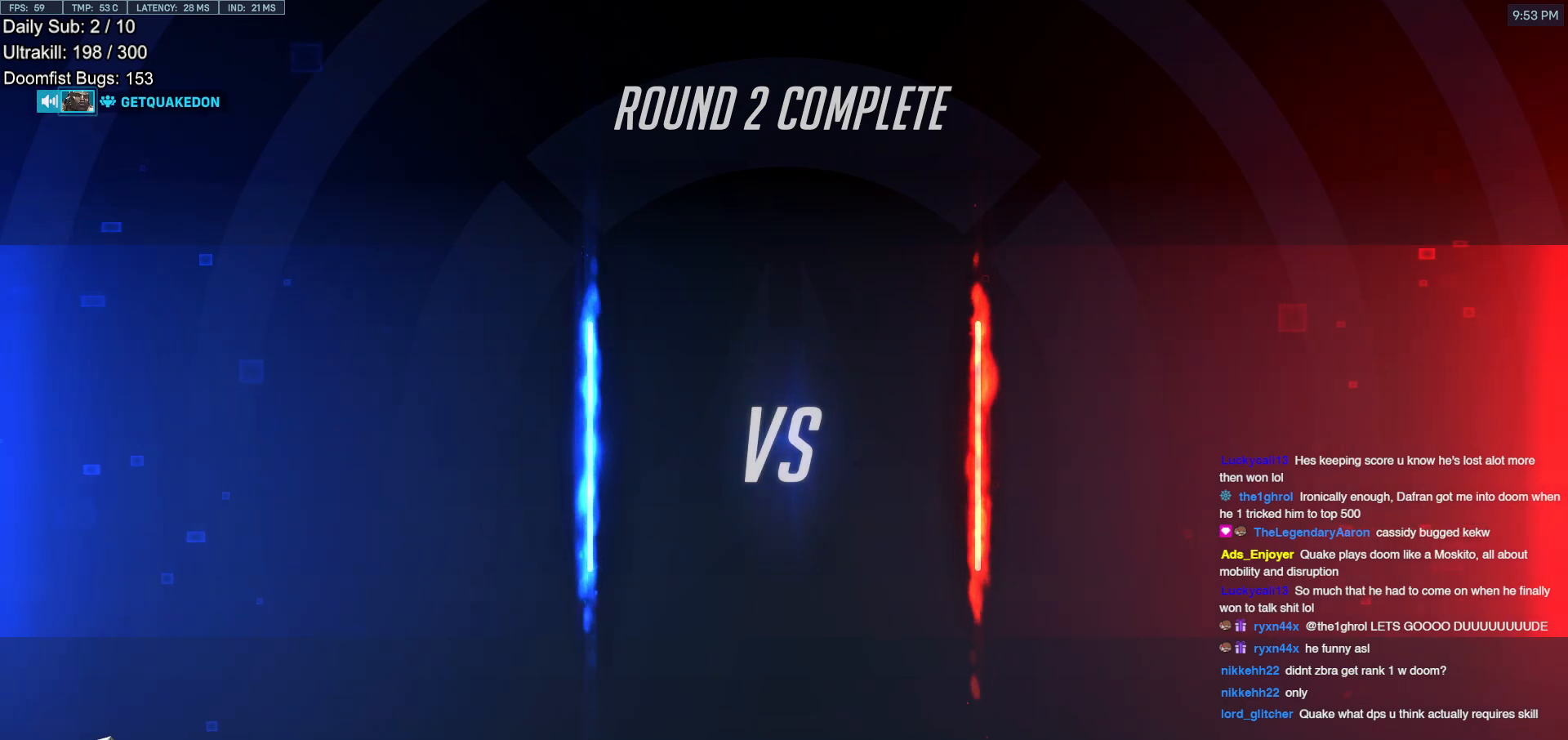
Gameplay with keyboard and mouse; each line is a JSON object with the keys and mouse buttons held at the frame after it. "events" lists presses ("down") and releases ("up") of "a", "ctrl", "d", "e", "f", "melee", "q", "r", "s", "shift", "space", "w", "mouse_left" and "mouse_right" between this image and that frame as [ms after this image, input, new state], when the widget could be followed in between. "mouse_left", "mouse_right" = the "left", "right" buttons of the "mouse" list. No other keys are recorded. Mouse movement is not recorded. Key names are as the overlay labels them; some are game actions (e.g. jump) rather than physical keys.
{"keys": [], "mouse": [], "events": []}
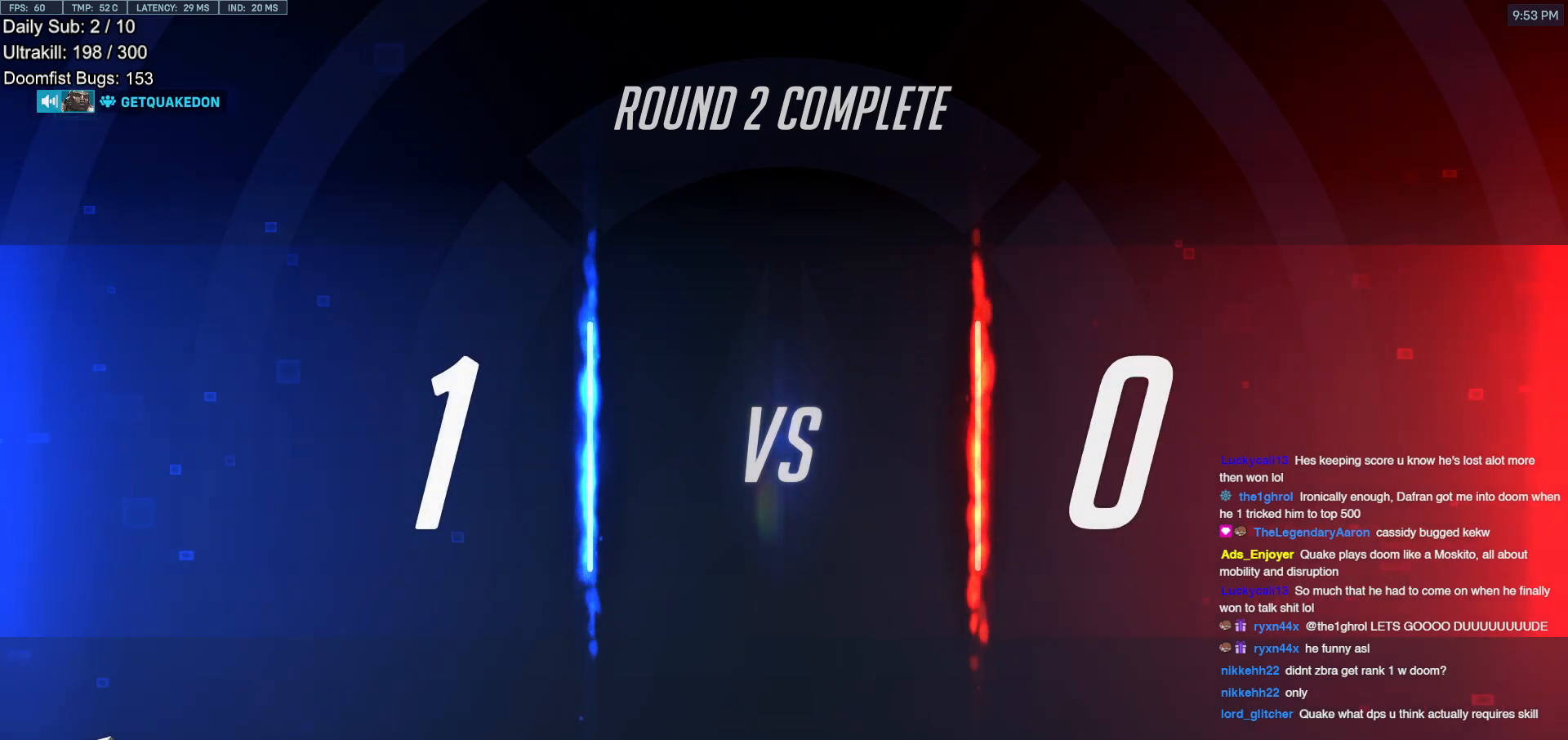
{"keys": [], "mouse": [], "events": []}
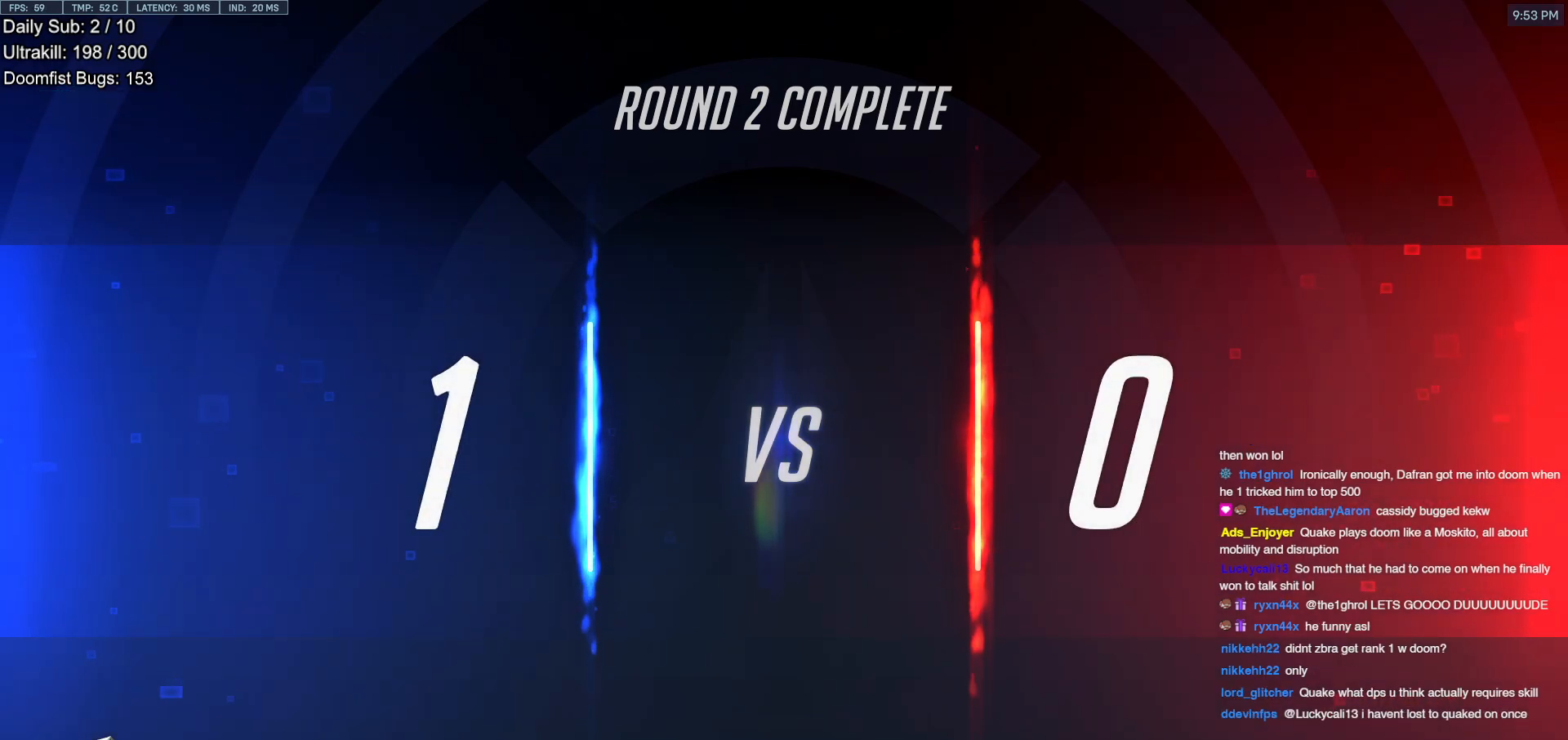
{"keys": [], "mouse": [], "events": []}
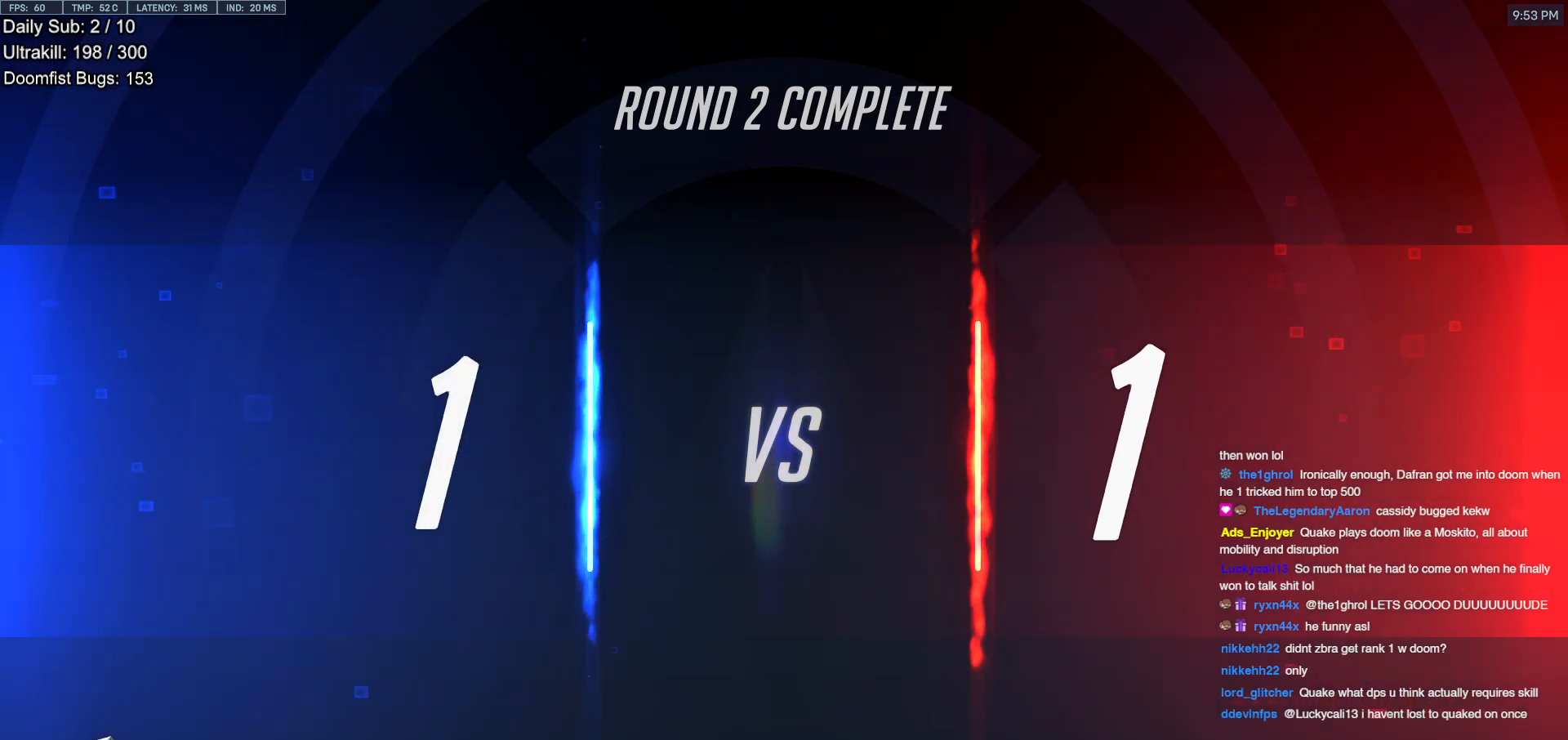
{"keys": [], "mouse": [], "events": []}
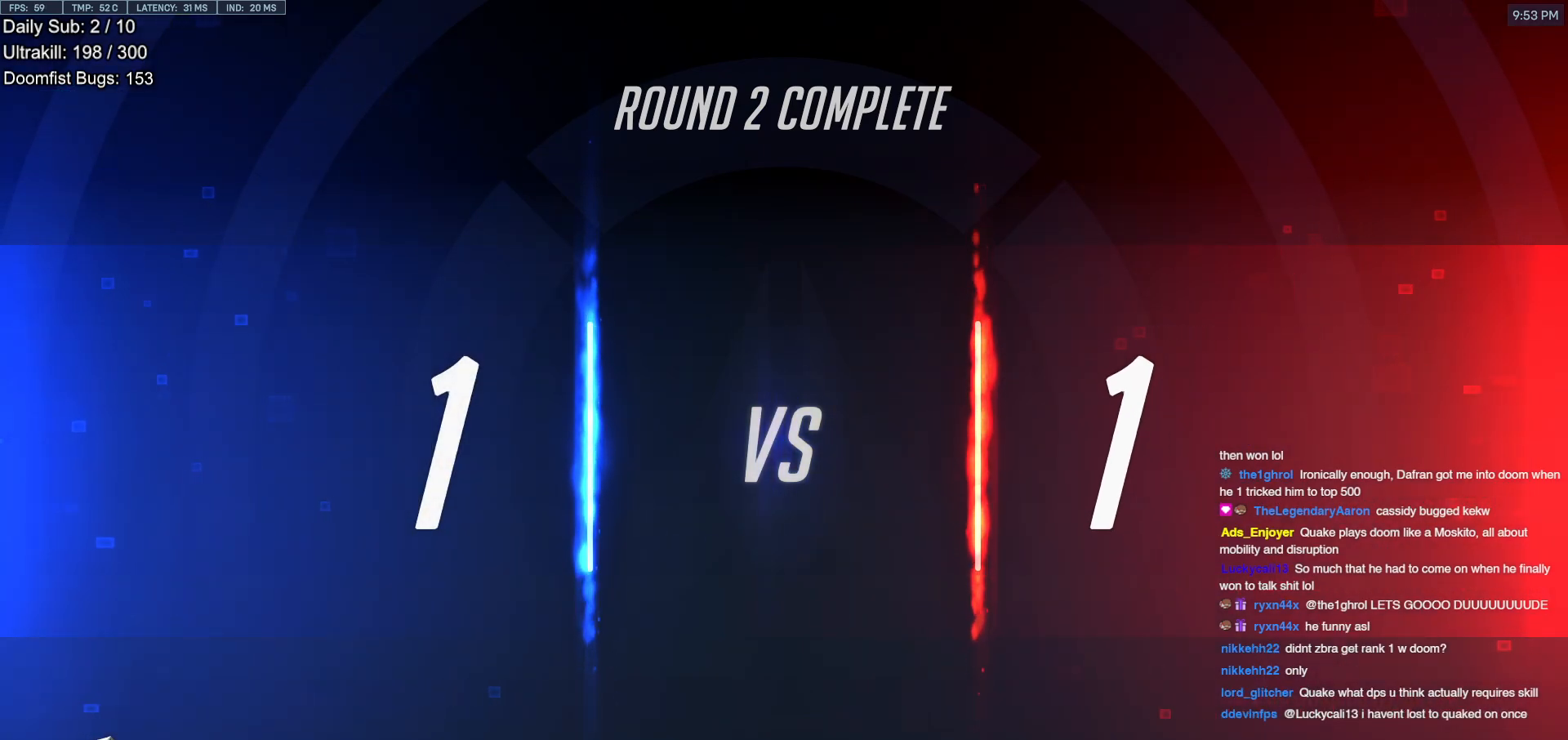
{"keys": [], "mouse": [], "events": []}
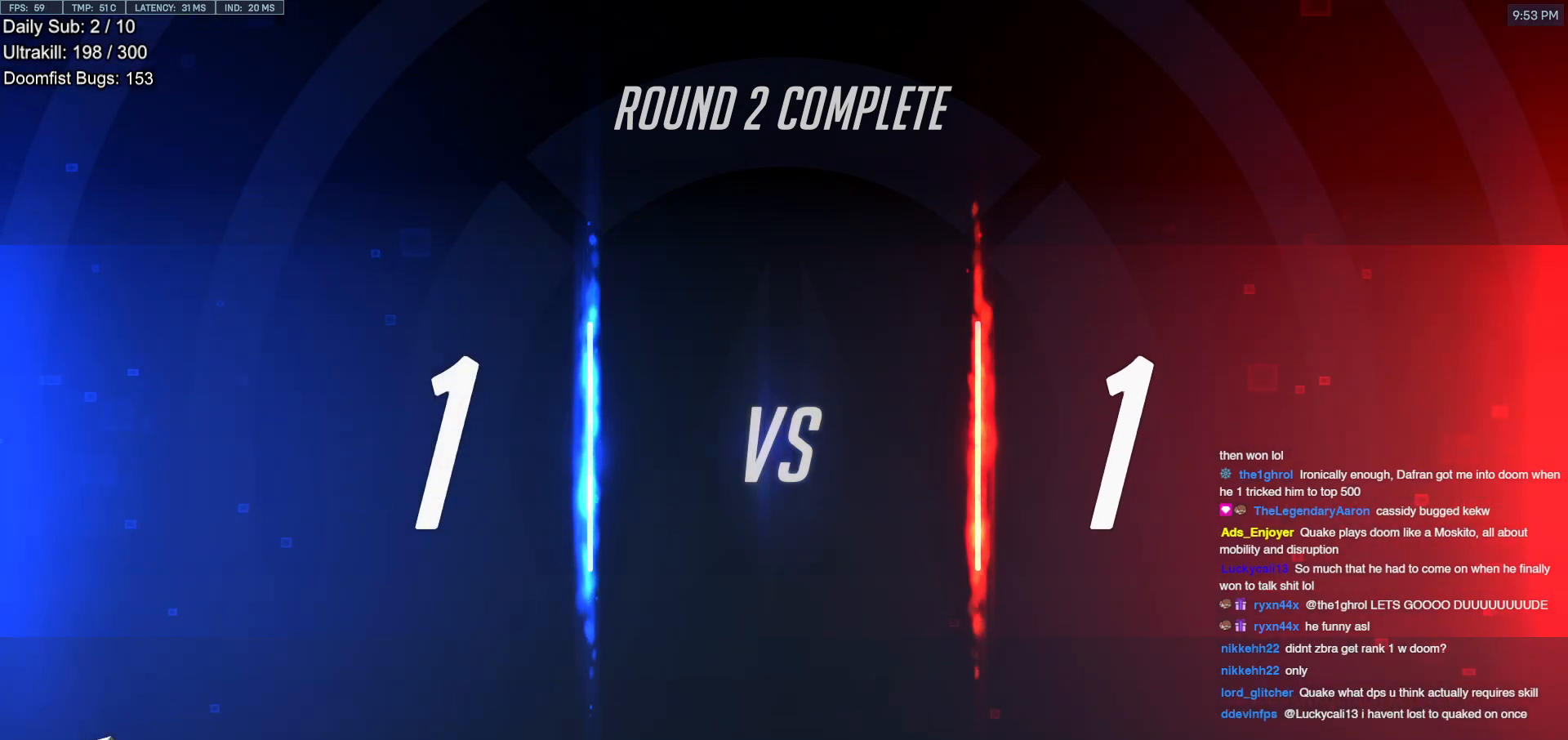
{"keys": [], "mouse": [], "events": []}
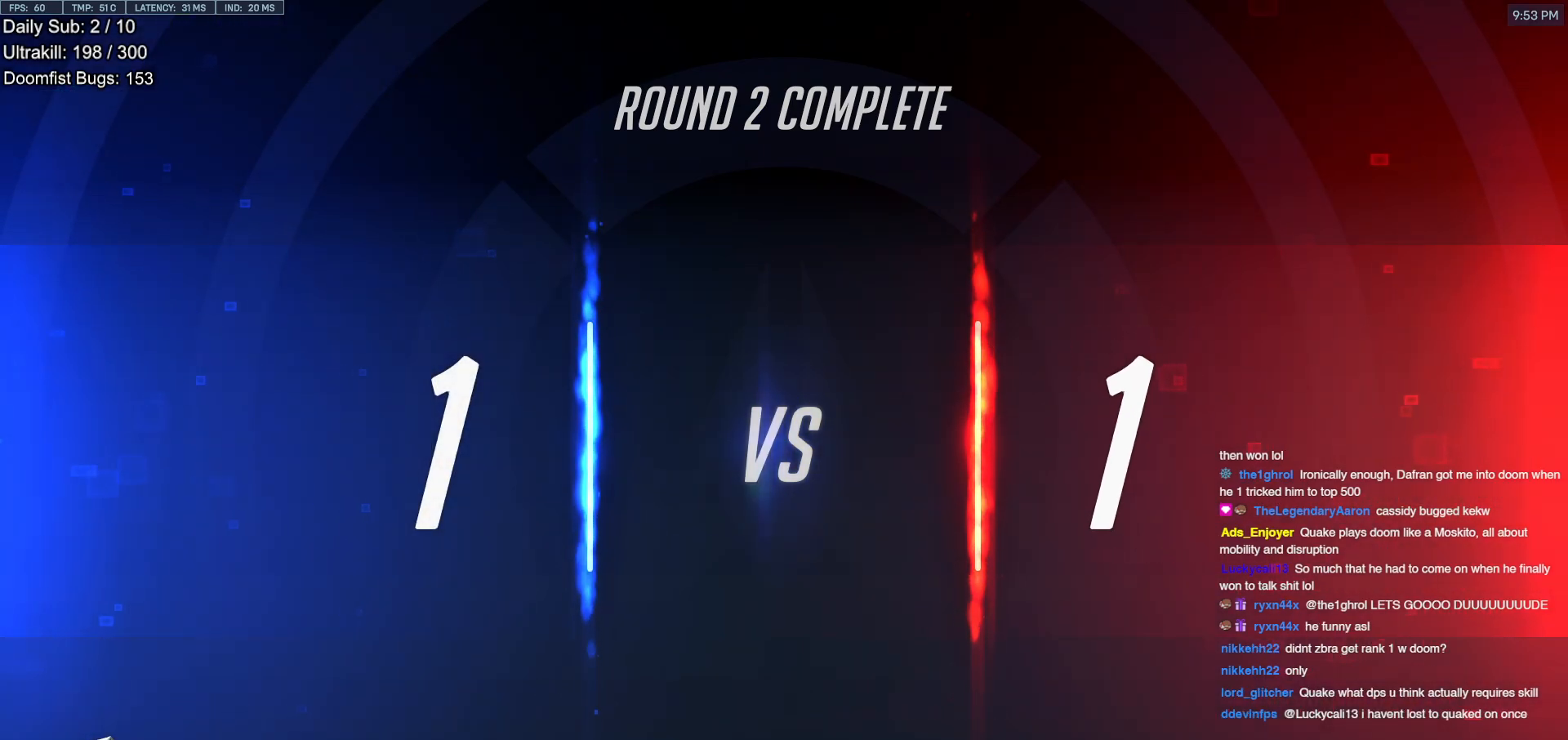
{"keys": [], "mouse": [], "events": []}
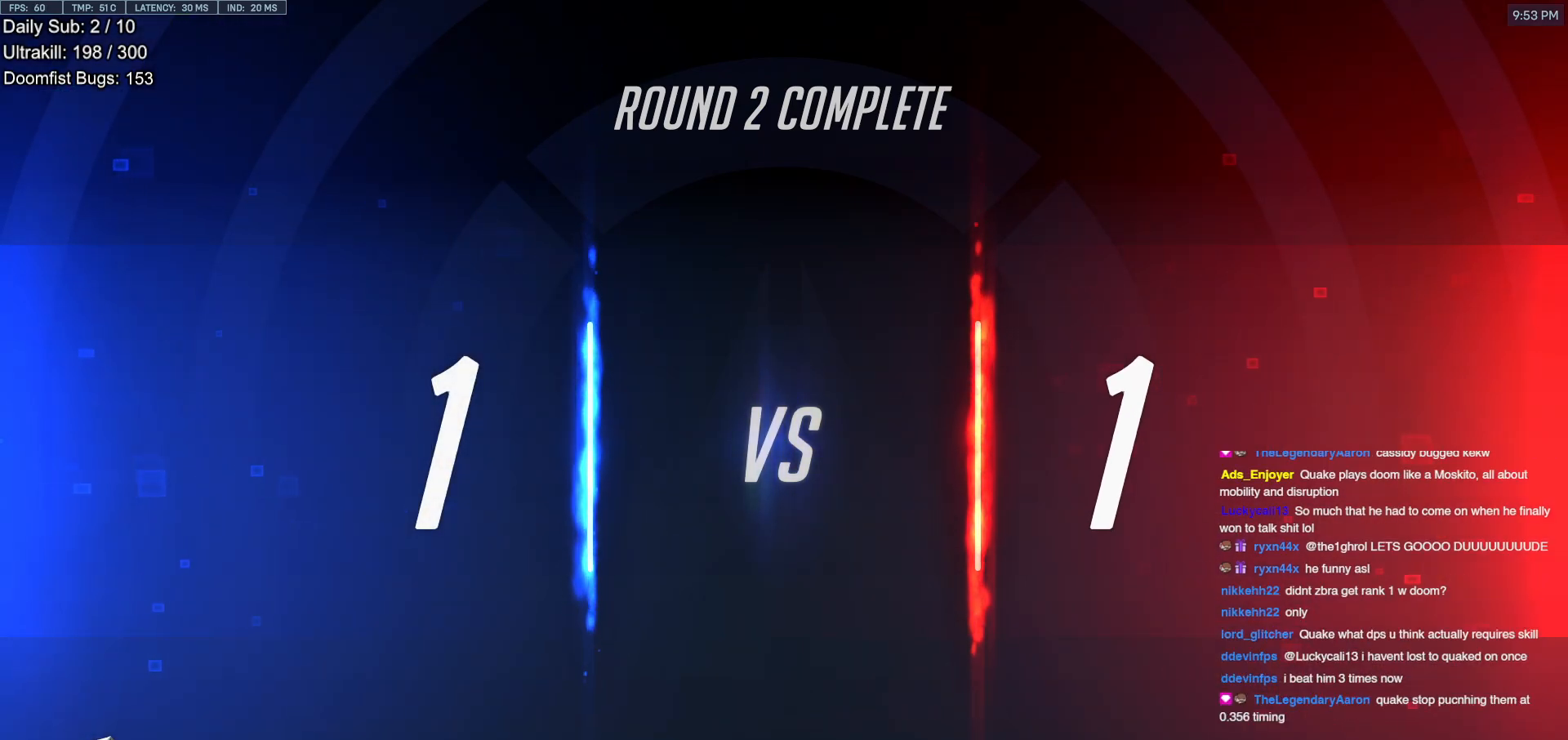
{"keys": ["w"], "mouse": [], "events": [[301, "w", "down"]]}
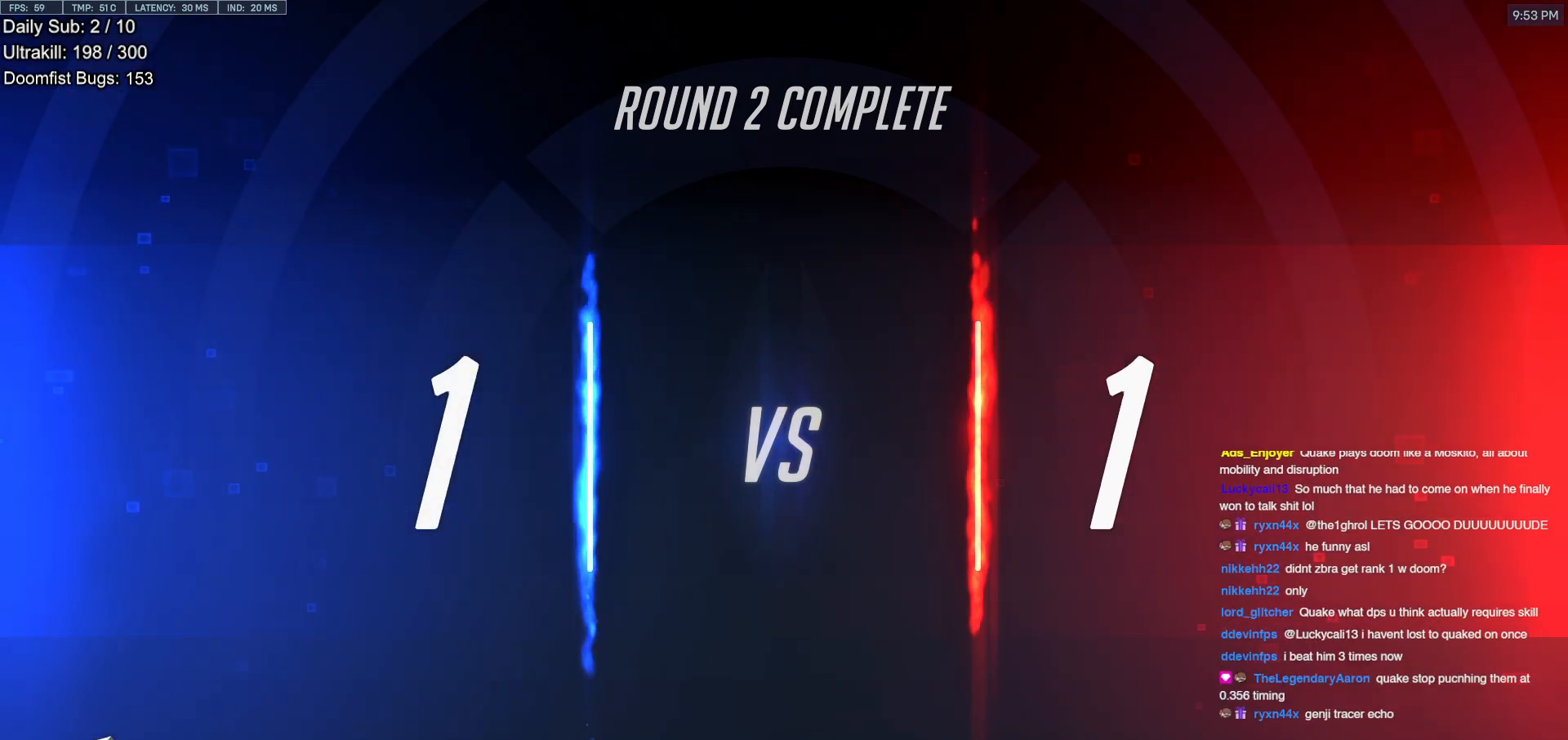
{"keys": ["w"], "mouse": [], "events": []}
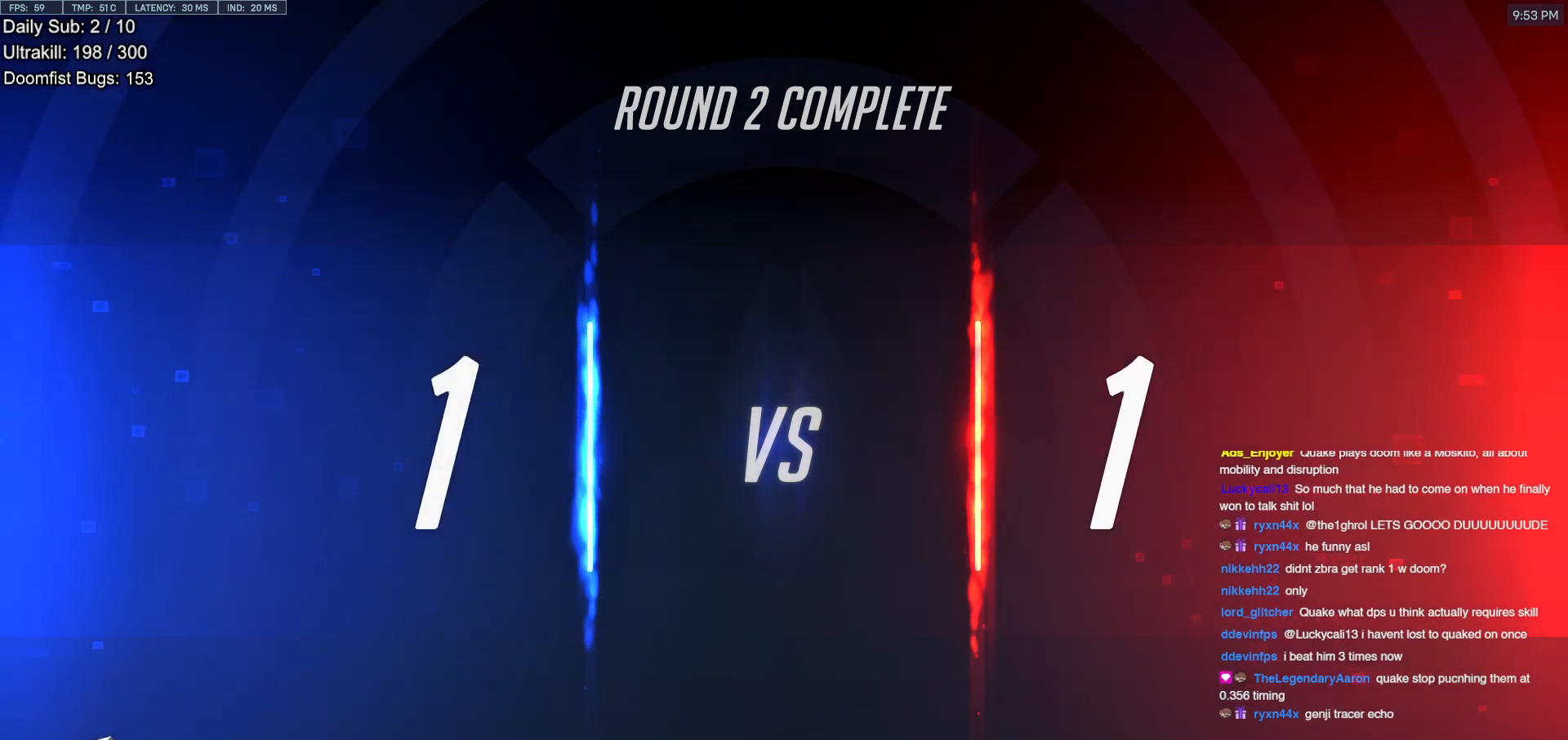
{"keys": ["w"], "mouse": [], "events": []}
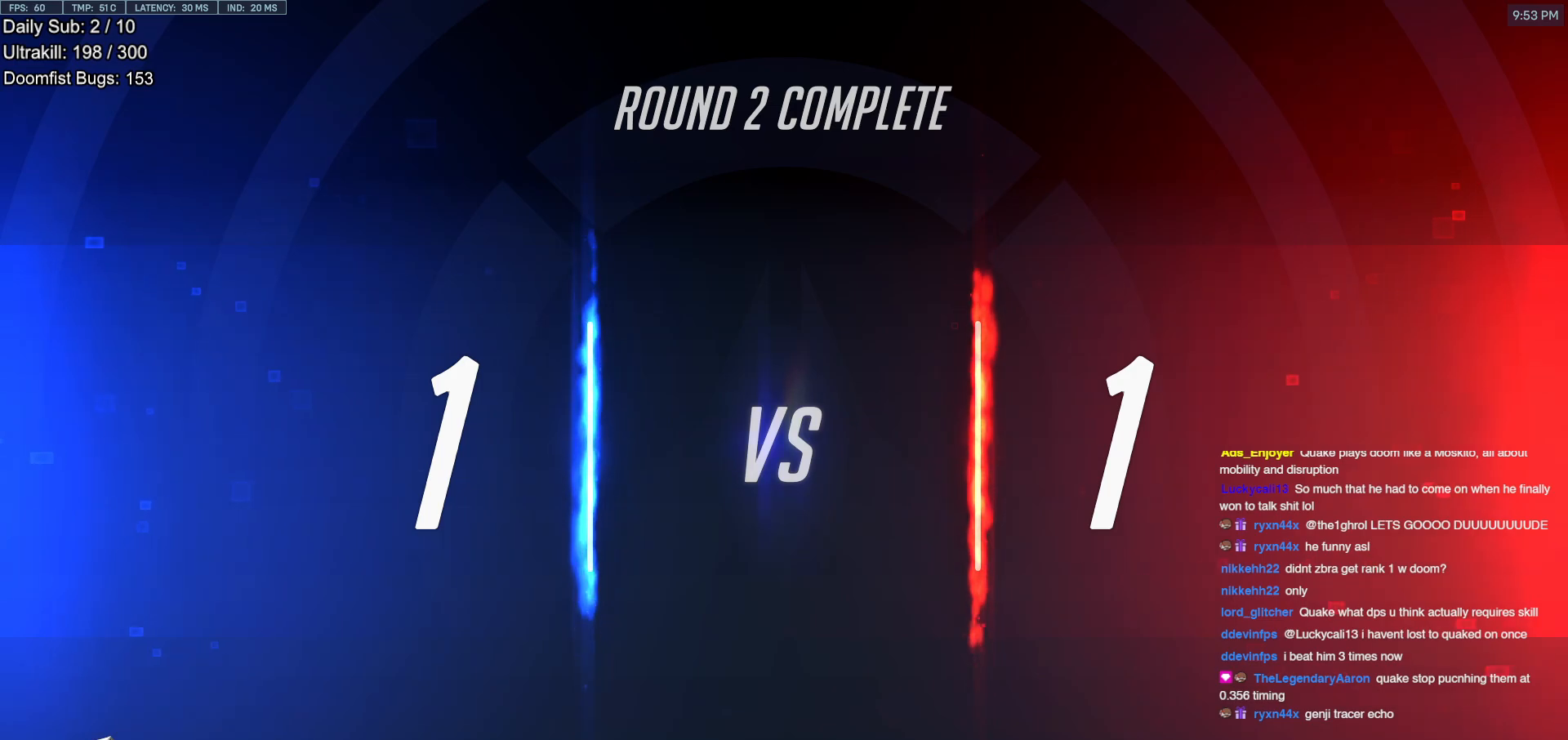
{"keys": ["w"], "mouse": [], "events": []}
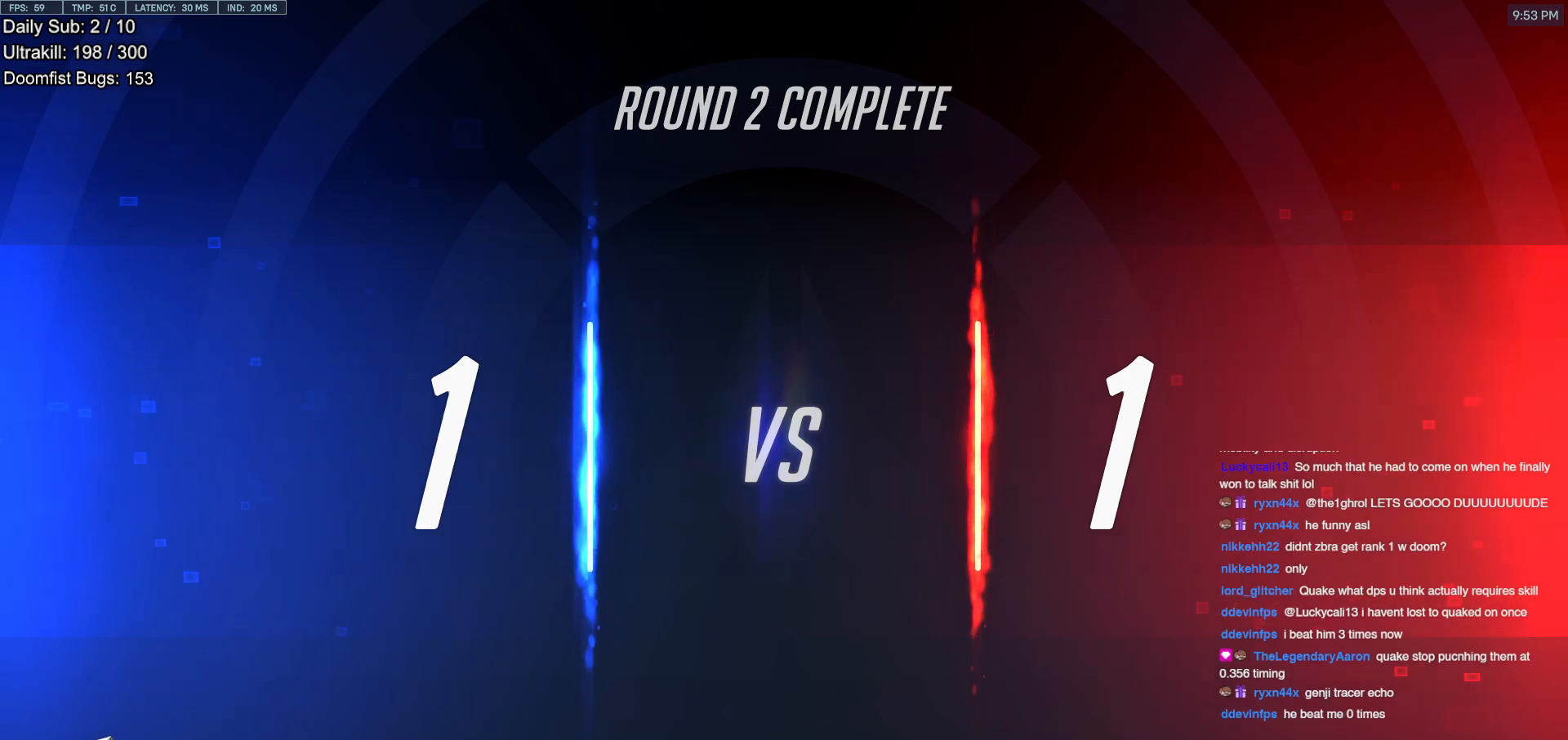
{"keys": ["w"], "mouse": [], "events": []}
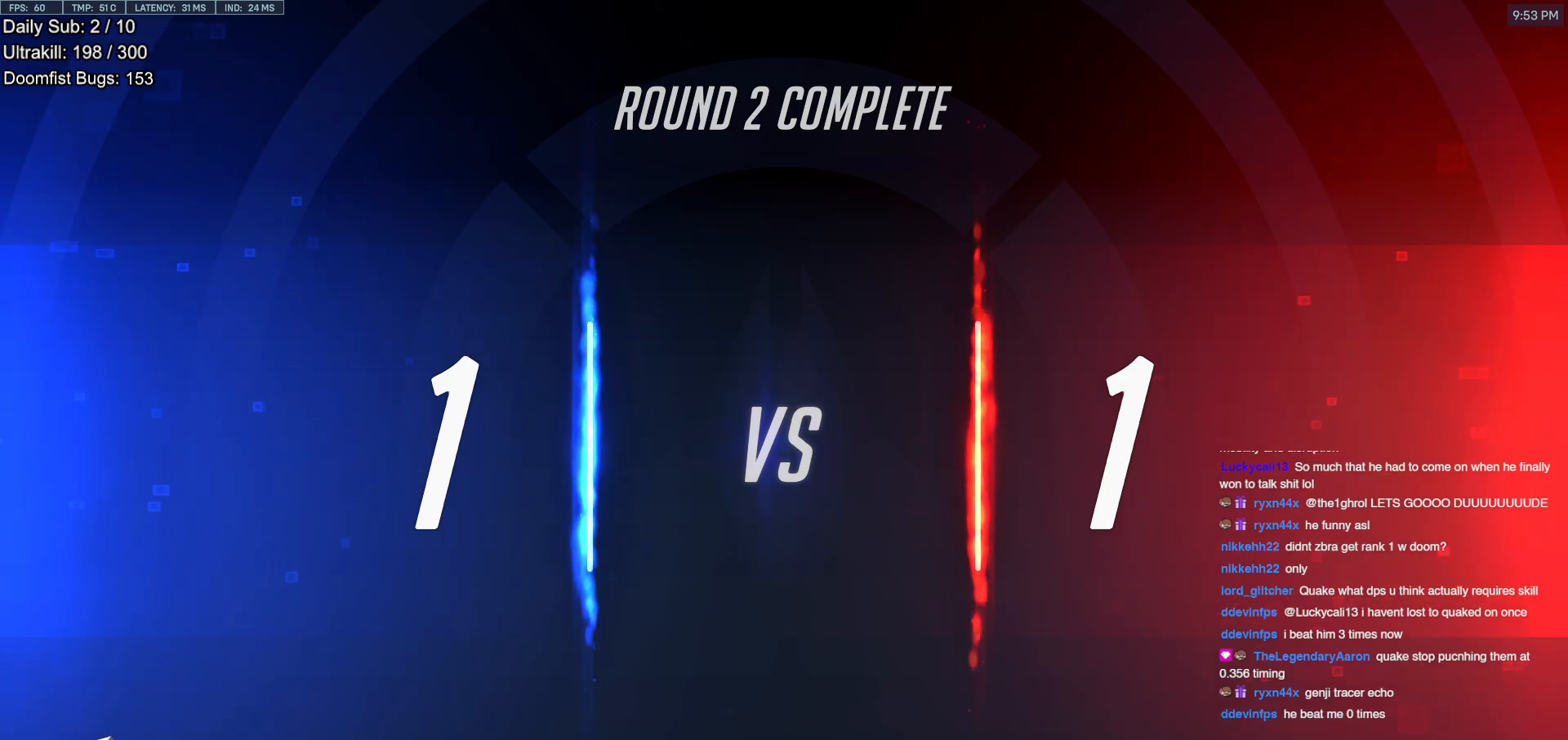
{"keys": ["w"], "mouse": [], "events": []}
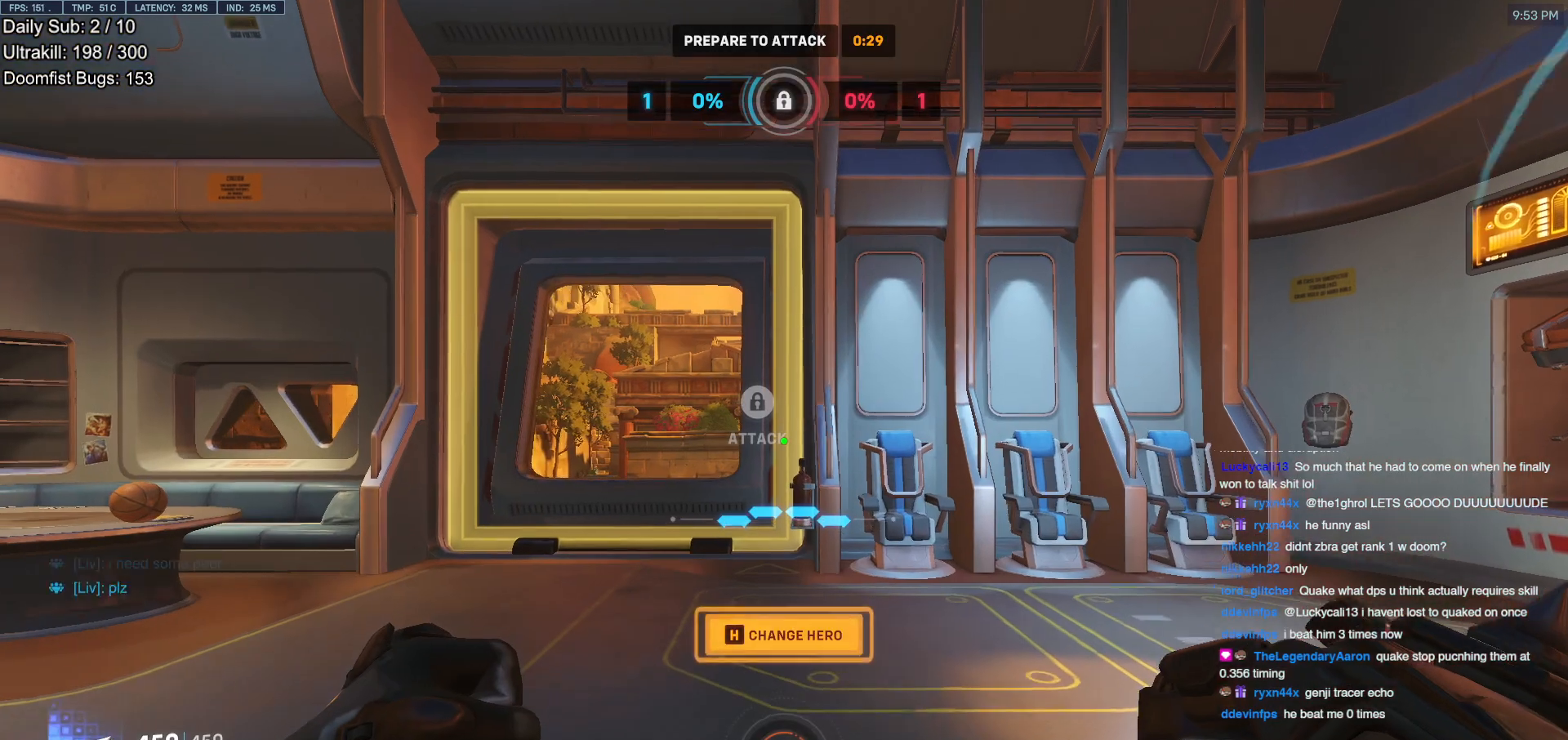
{"keys": ["a", "w"], "mouse": [], "events": [[301, "a", "down"]]}
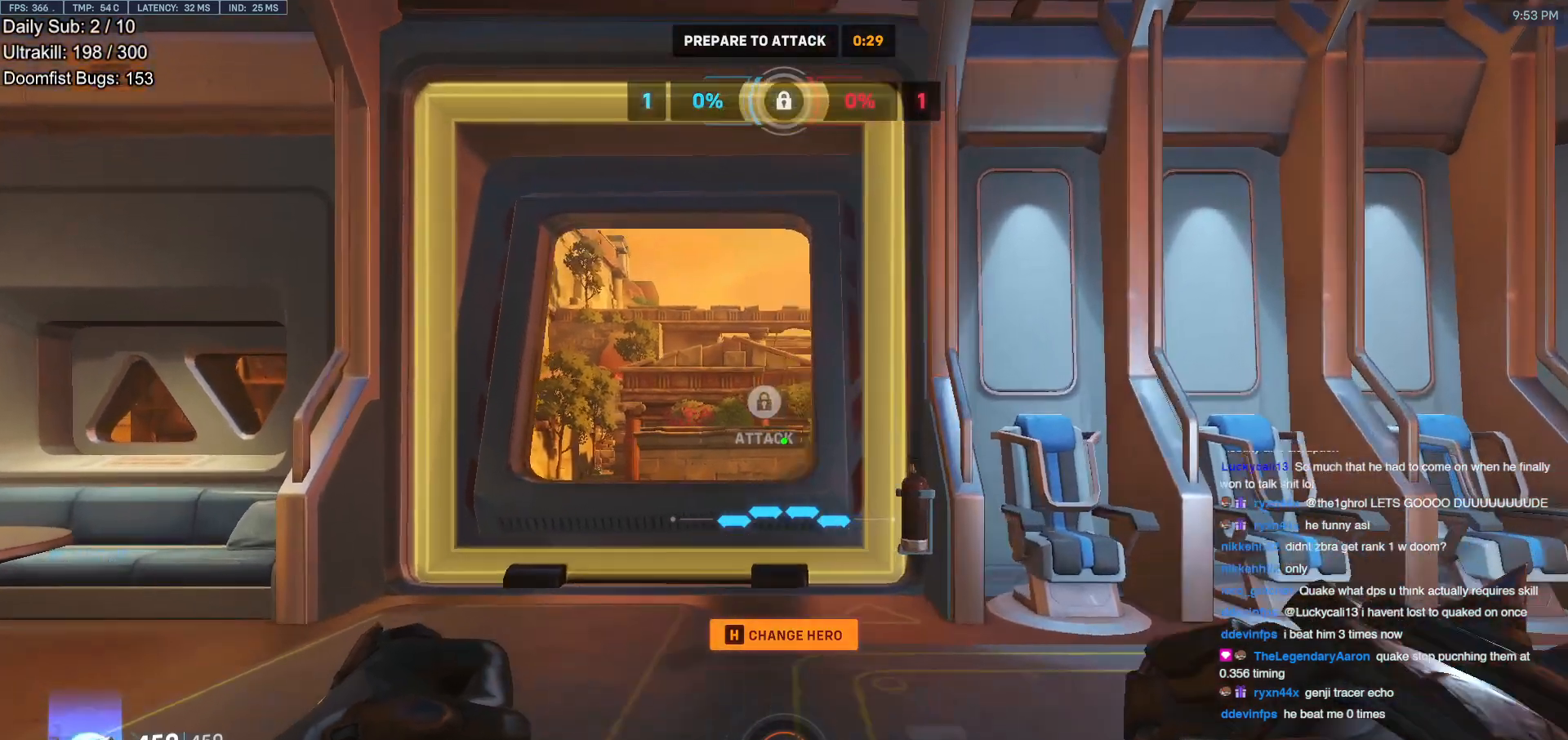
{"keys": ["a", "w"], "mouse": [], "events": []}
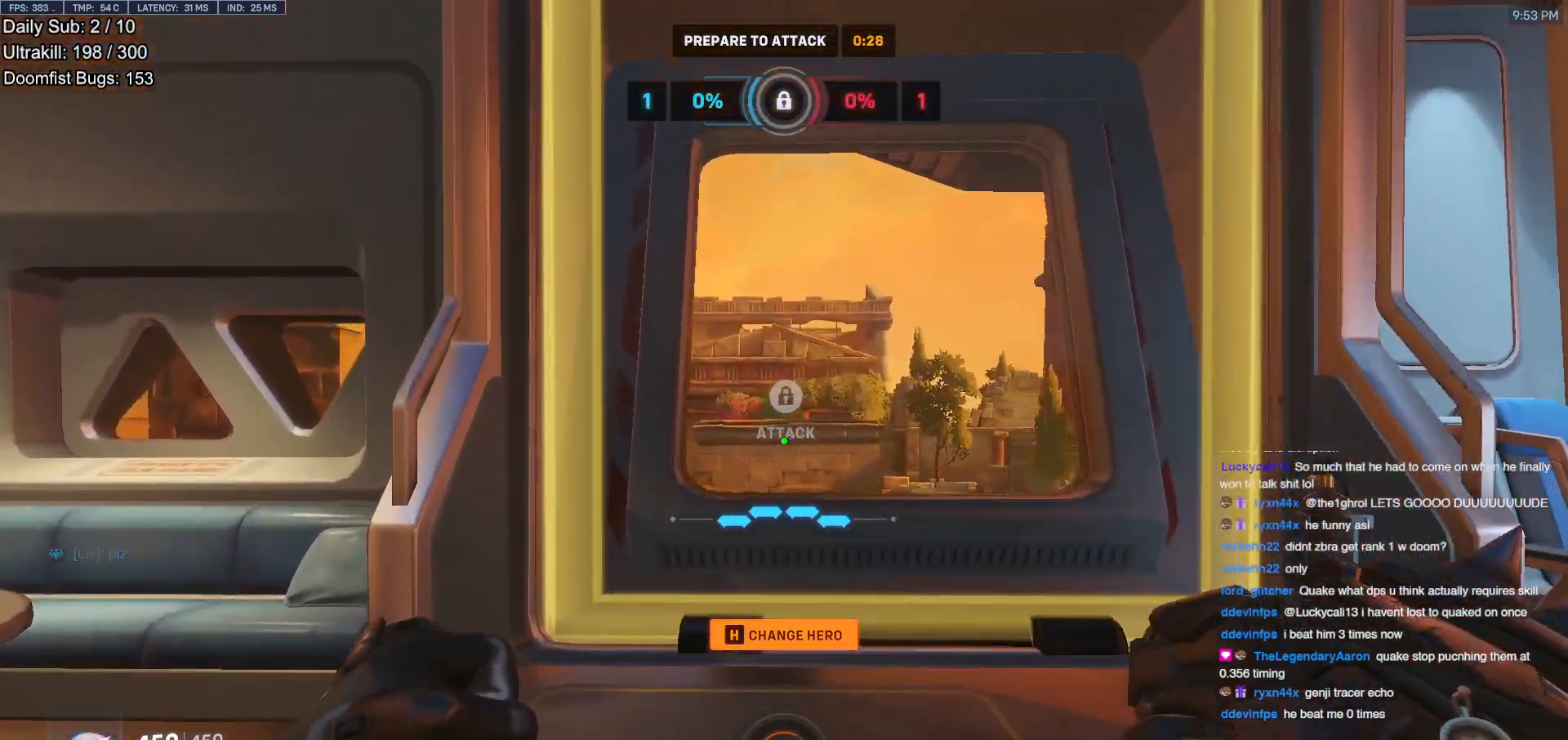
{"keys": ["d", "w"], "mouse": [], "events": [[50, "a", "up"], [467, "d", "down"]]}
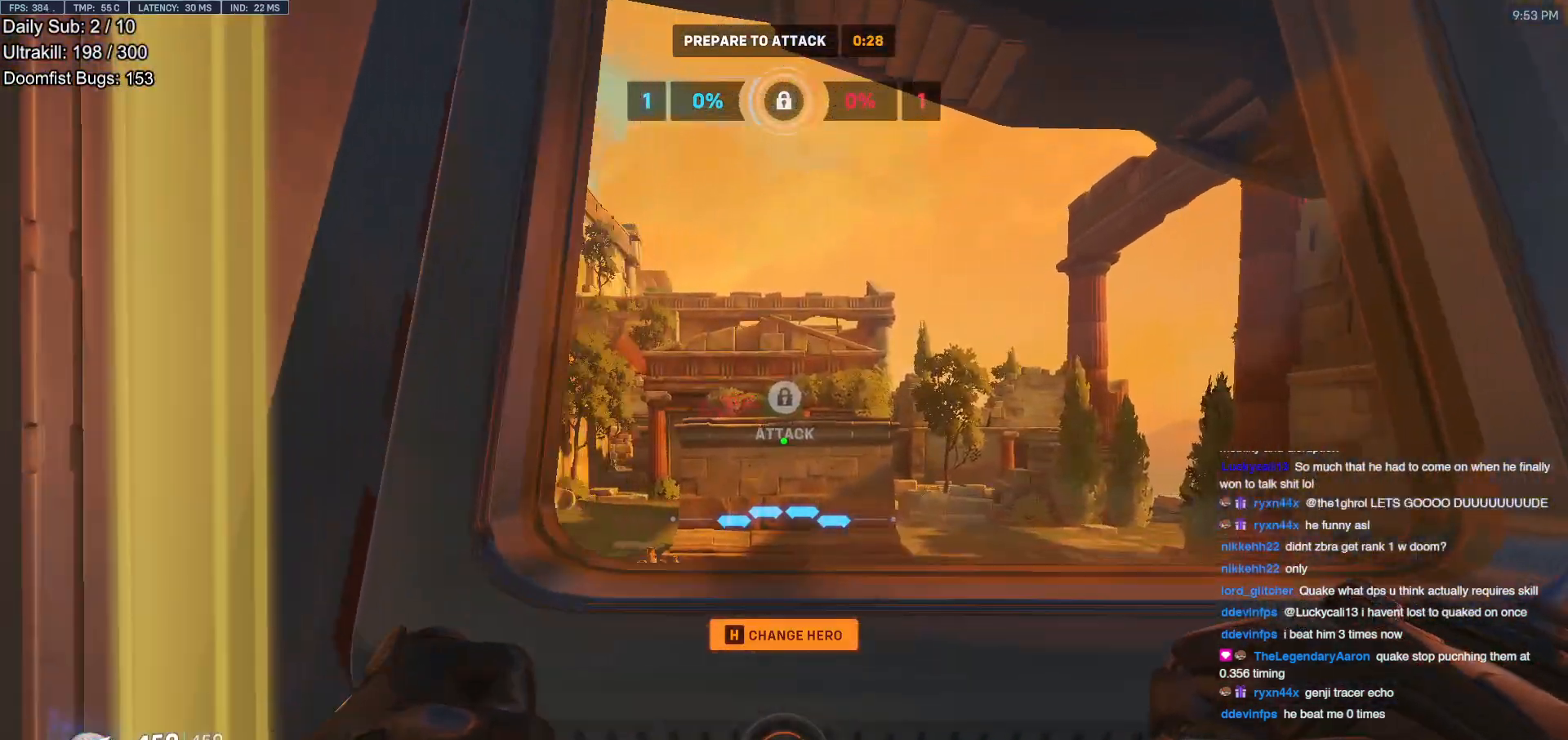
{"keys": [], "mouse": [], "events": [[117, "d", "up"], [300, "w", "up"]]}
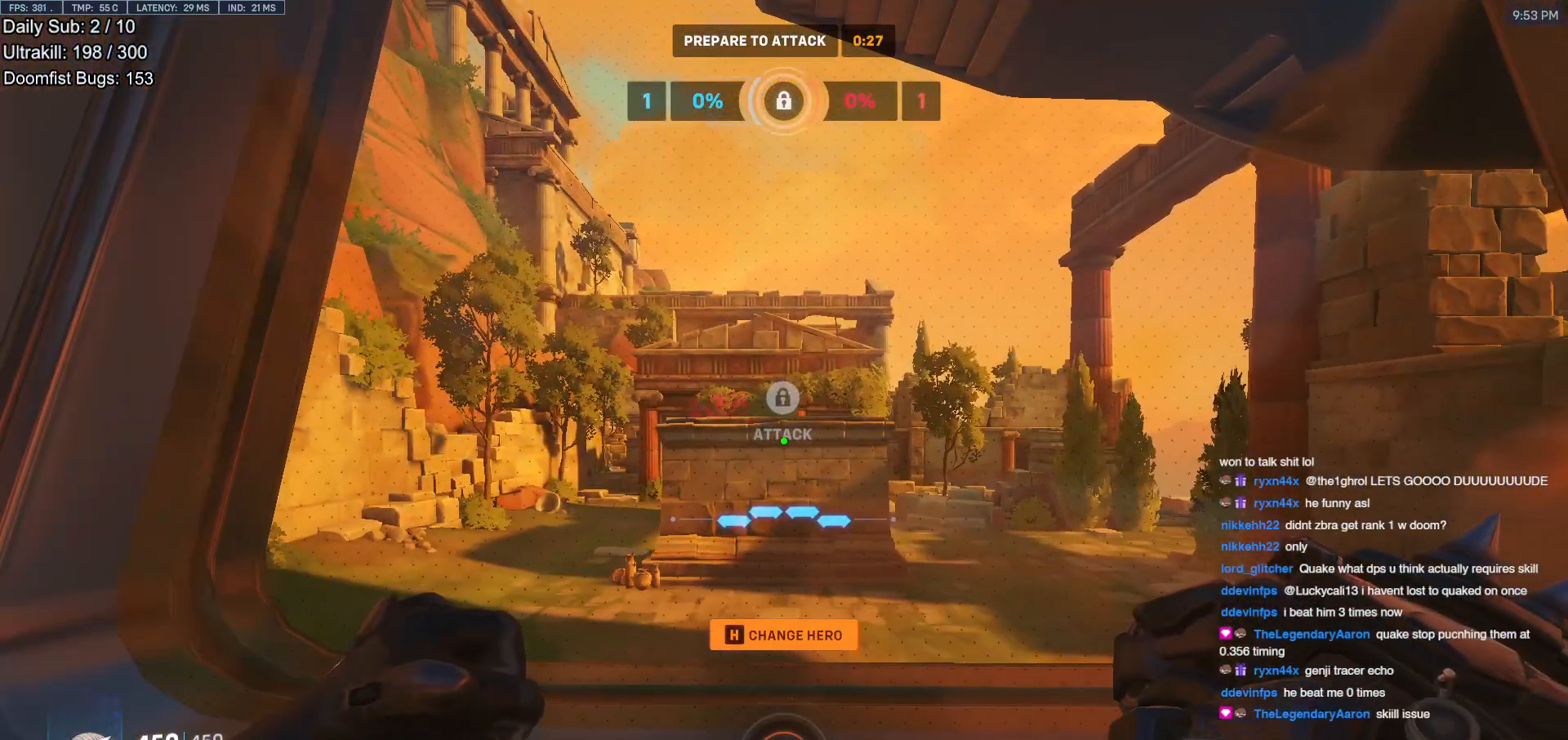
{"keys": [], "mouse": [], "events": []}
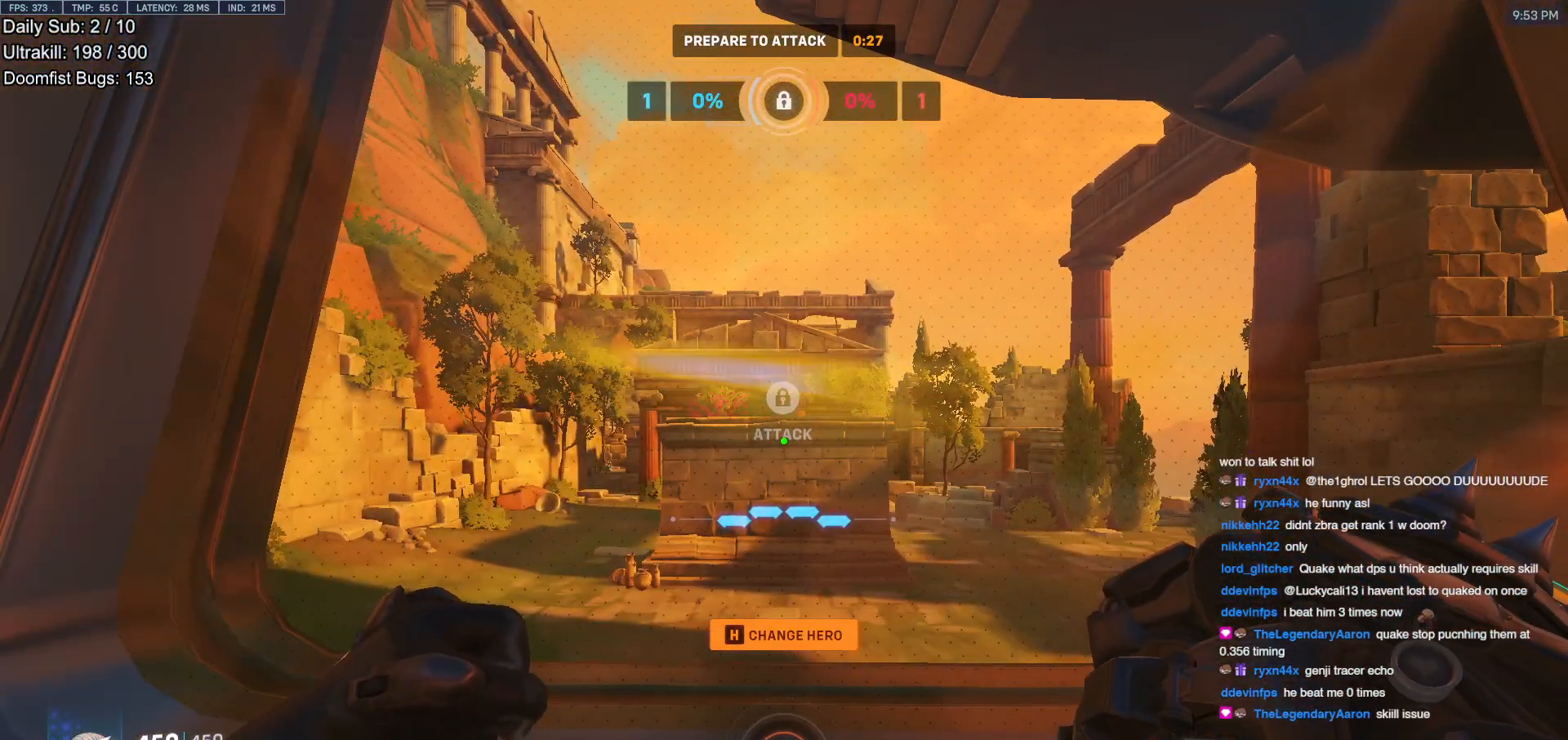
{"keys": [], "mouse": [], "events": [[50, "space", "down"], [150, "space", "up"]]}
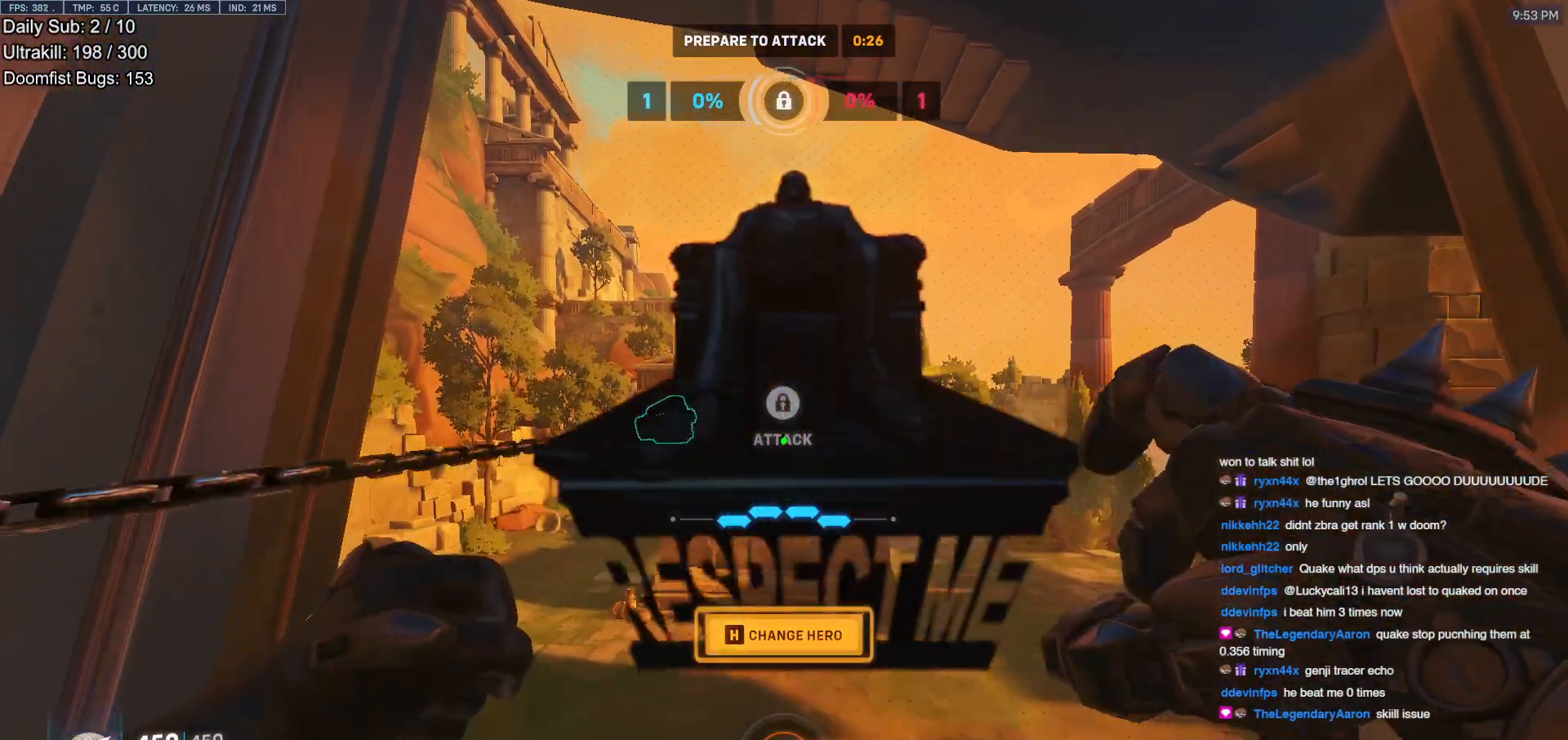
{"keys": [], "mouse": [], "events": [[234, "d", "down"], [417, "d", "up"]]}
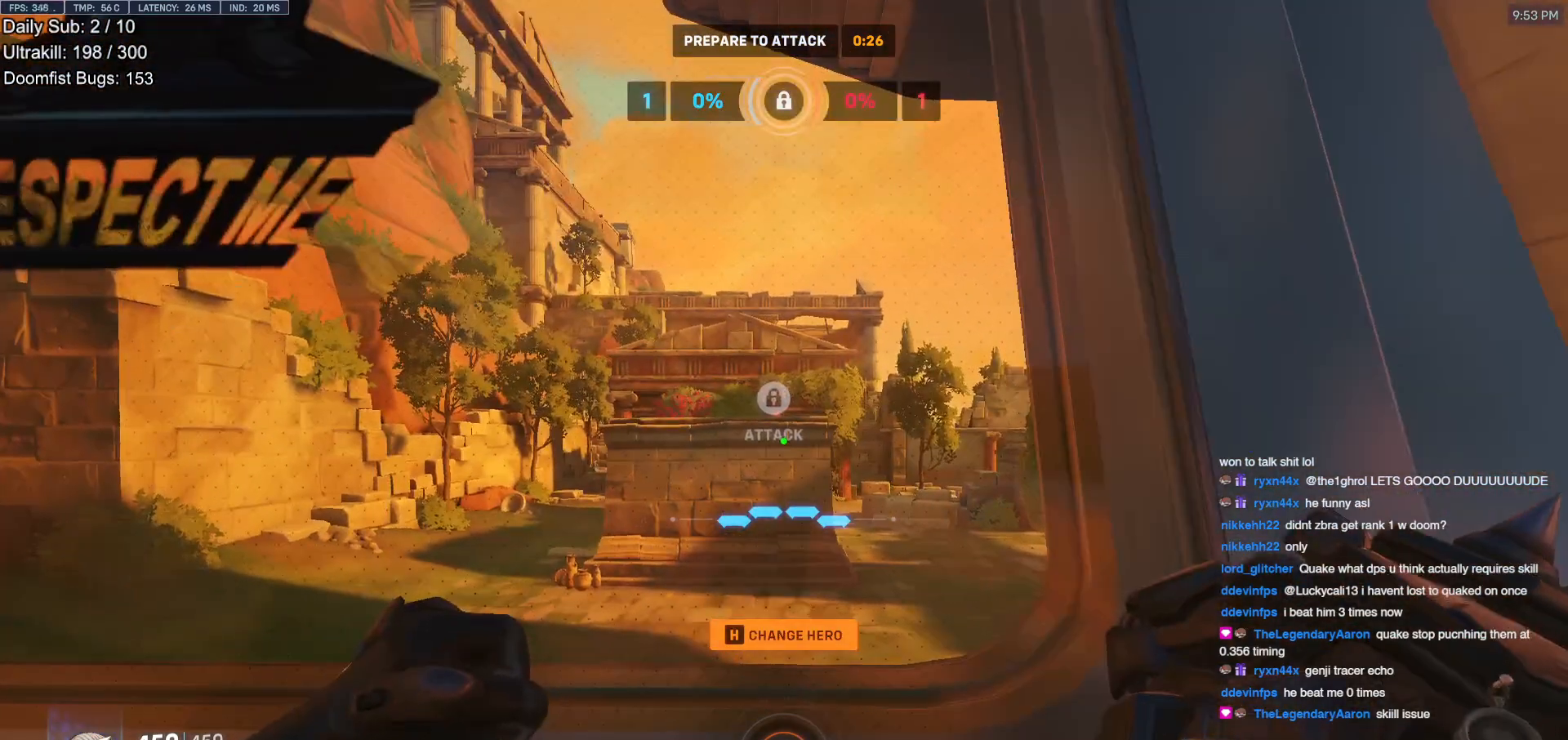
{"keys": [], "mouse": [], "events": [[150, "a", "down"], [300, "a", "up"]]}